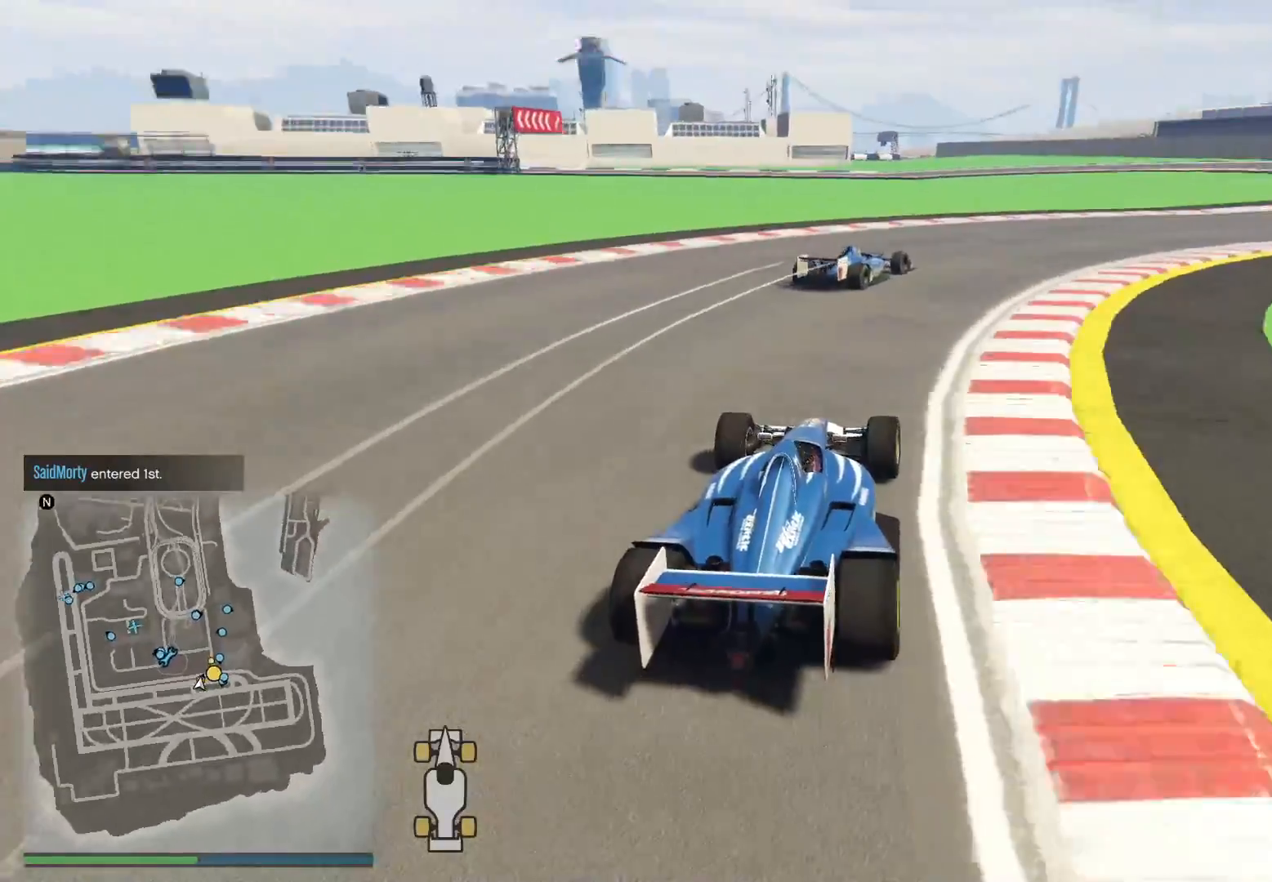
Gameplay with a controller (Xbox layout); each line is a JSON object with the inputs held at the frame after it. "events" lists button and stick changes between this image and that frame as [ms after this image, input, new state], when the widget could be followed in between.
{"buttons": ["R2"], "left_stick": "up-right", "right_stick": "down-right", "events": [[33, "R2", "up"], [150, "R2", "down"]]}
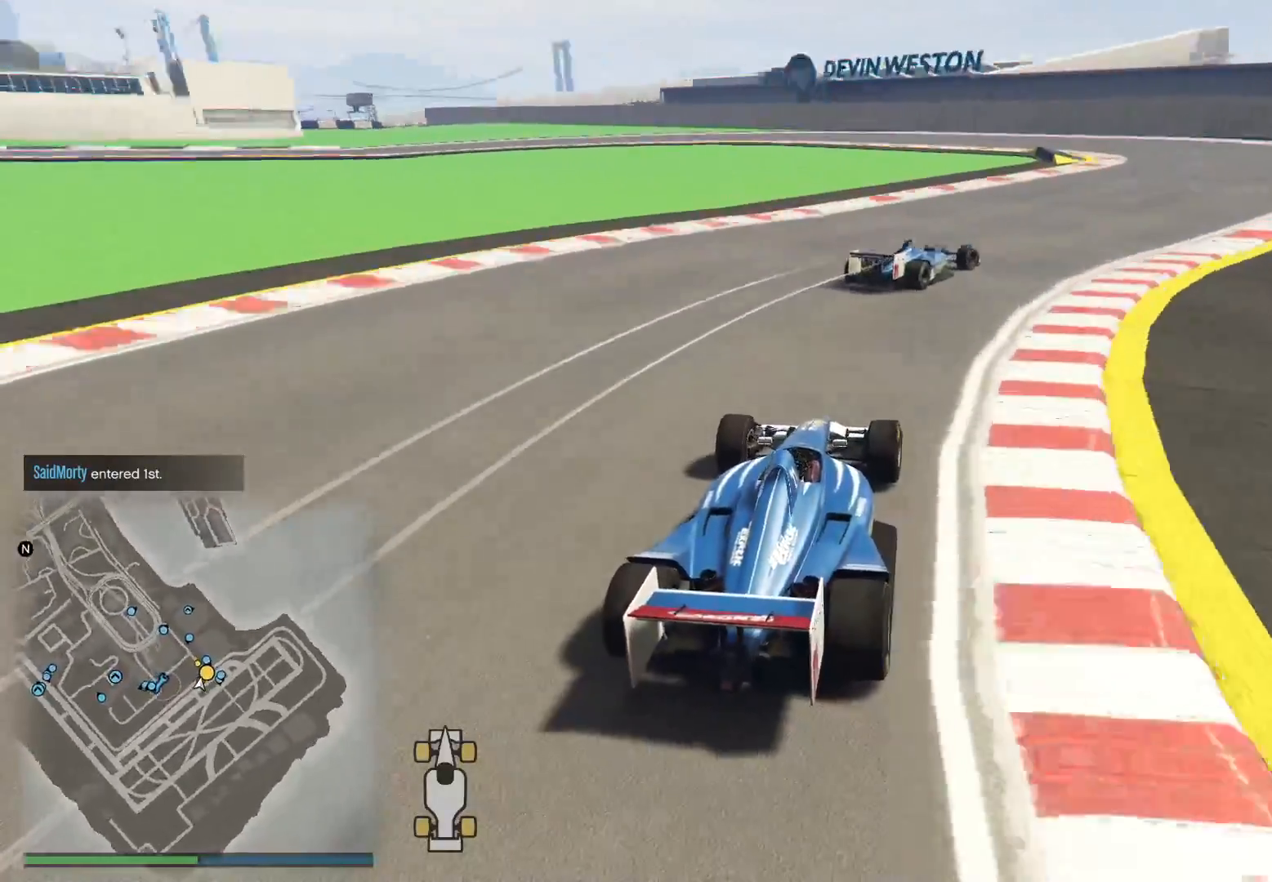
{"buttons": ["R2"], "left_stick": "left", "right_stick": "center", "events": [[67, "R2", "up"], [267, "right_stick", "down"], [283, "R2", "down"], [383, "right_stick", "center"], [467, "left_stick", "left"]]}
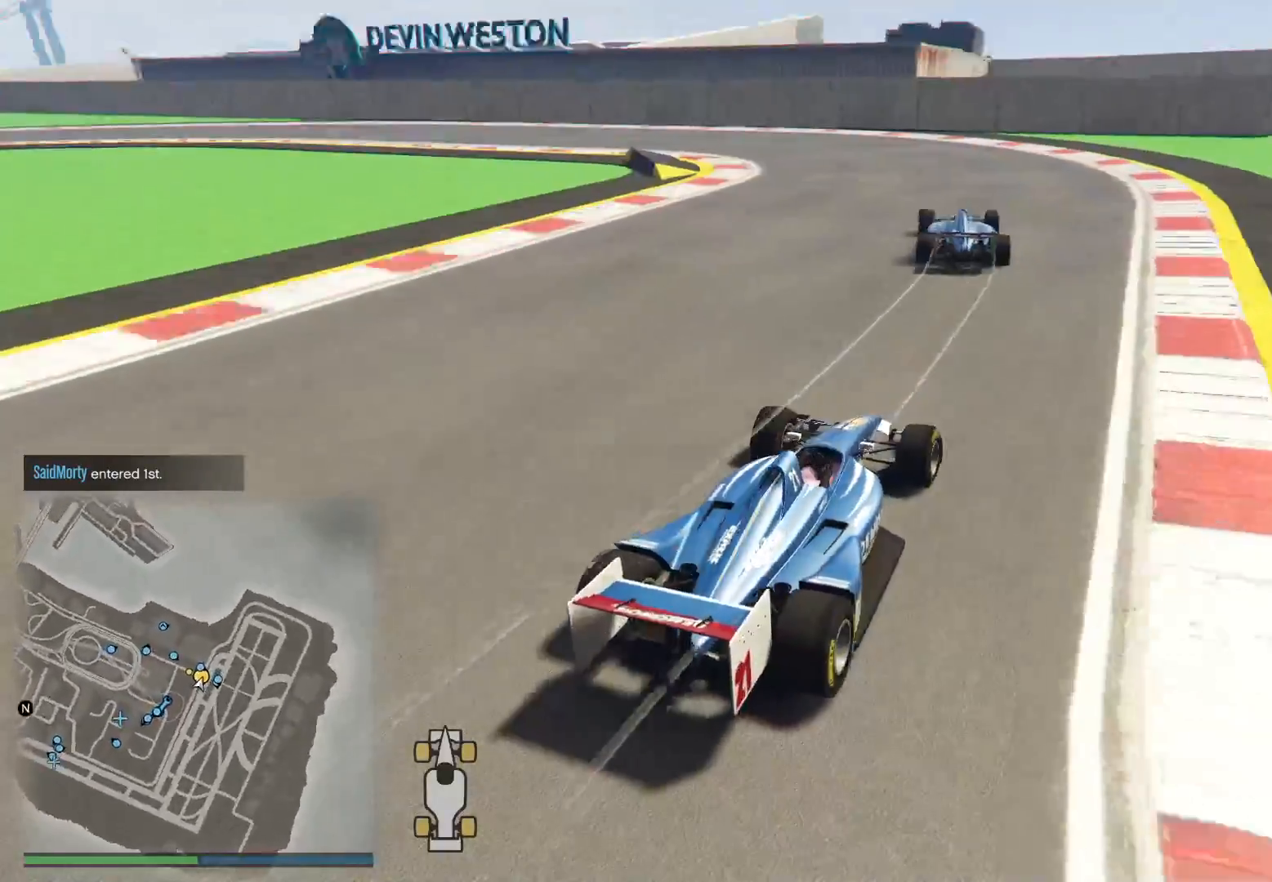
{"buttons": ["R2"], "left_stick": "left", "right_stick": "left", "events": [[17, "right_stick", "down-left"], [300, "R2", "up"], [317, "L2", "down"], [400, "L2", "up"], [433, "R2", "down"], [483, "right_stick", "left"]]}
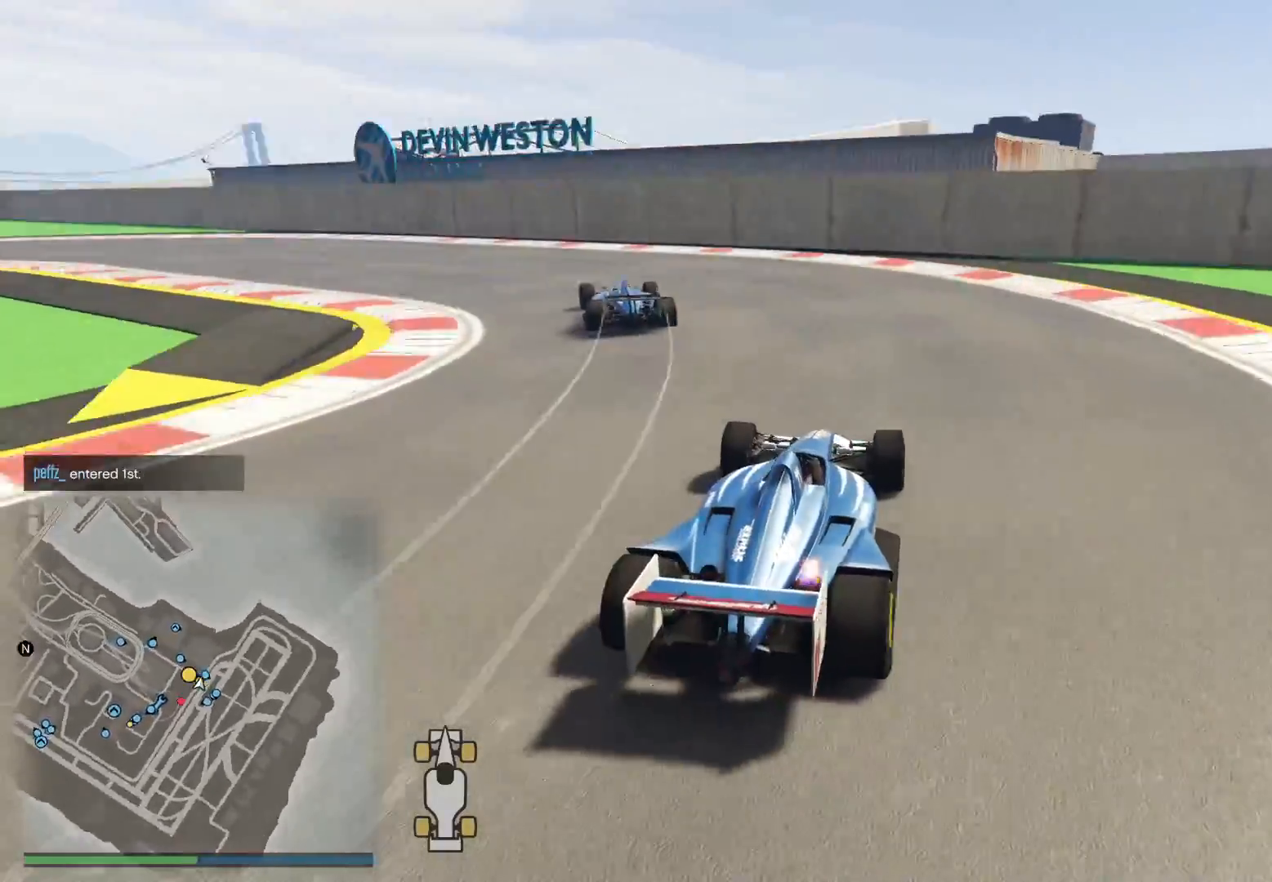
{"buttons": ["R2"], "left_stick": "left", "right_stick": "left", "events": []}
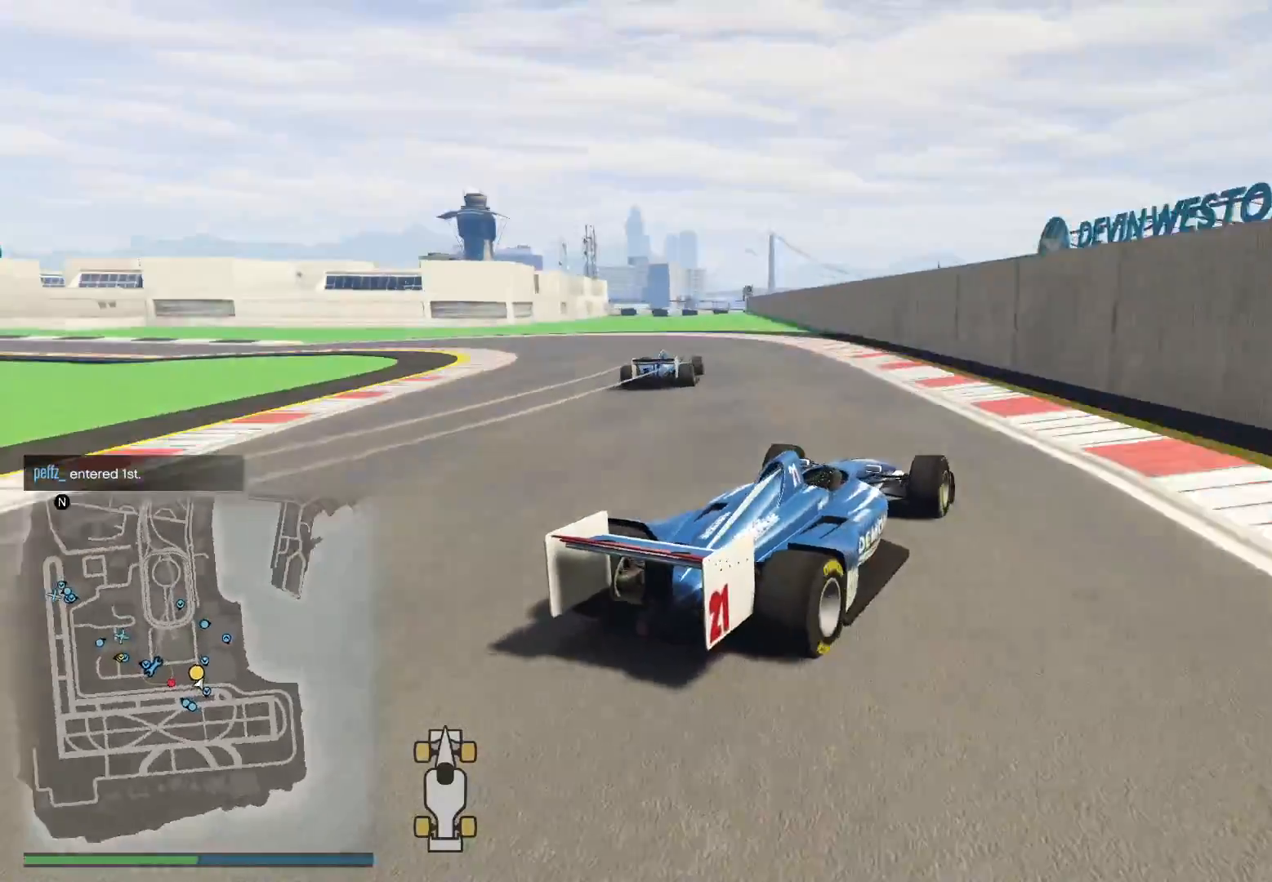
{"buttons": ["R2"], "left_stick": "left", "right_stick": "left", "events": []}
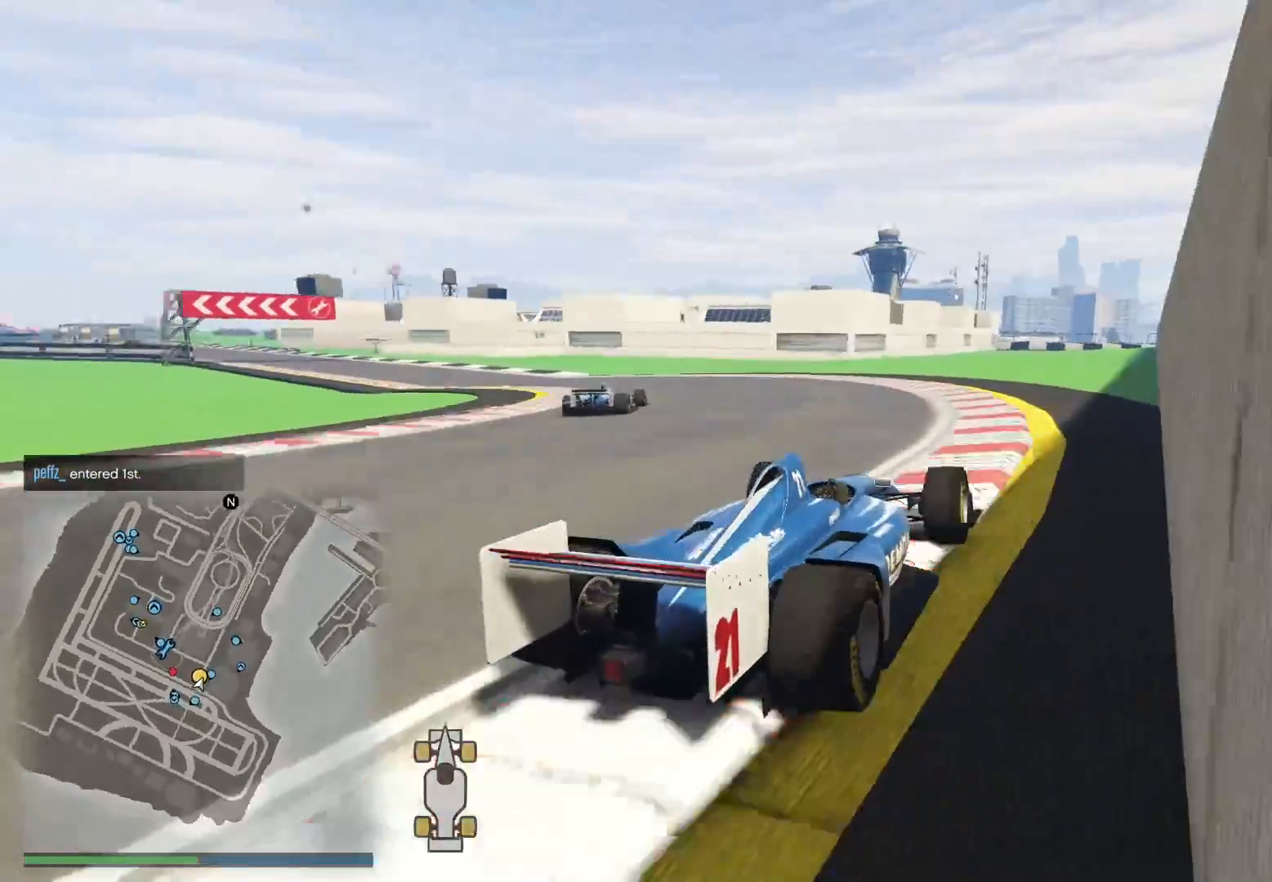
{"buttons": ["R2"], "left_stick": "left", "right_stick": "left", "events": []}
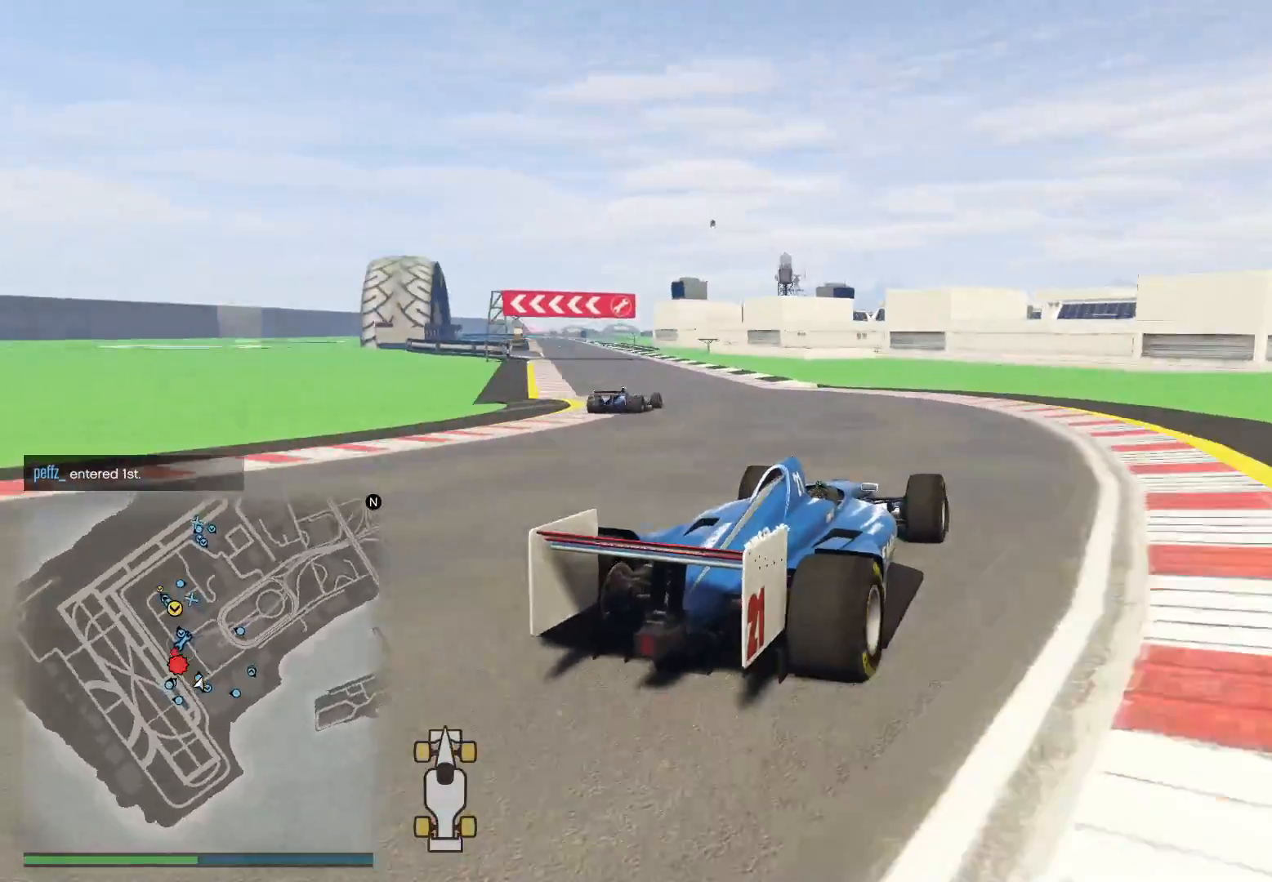
{"buttons": ["R2"], "left_stick": "center", "right_stick": "left", "events": [[483, "left_stick", "center"]]}
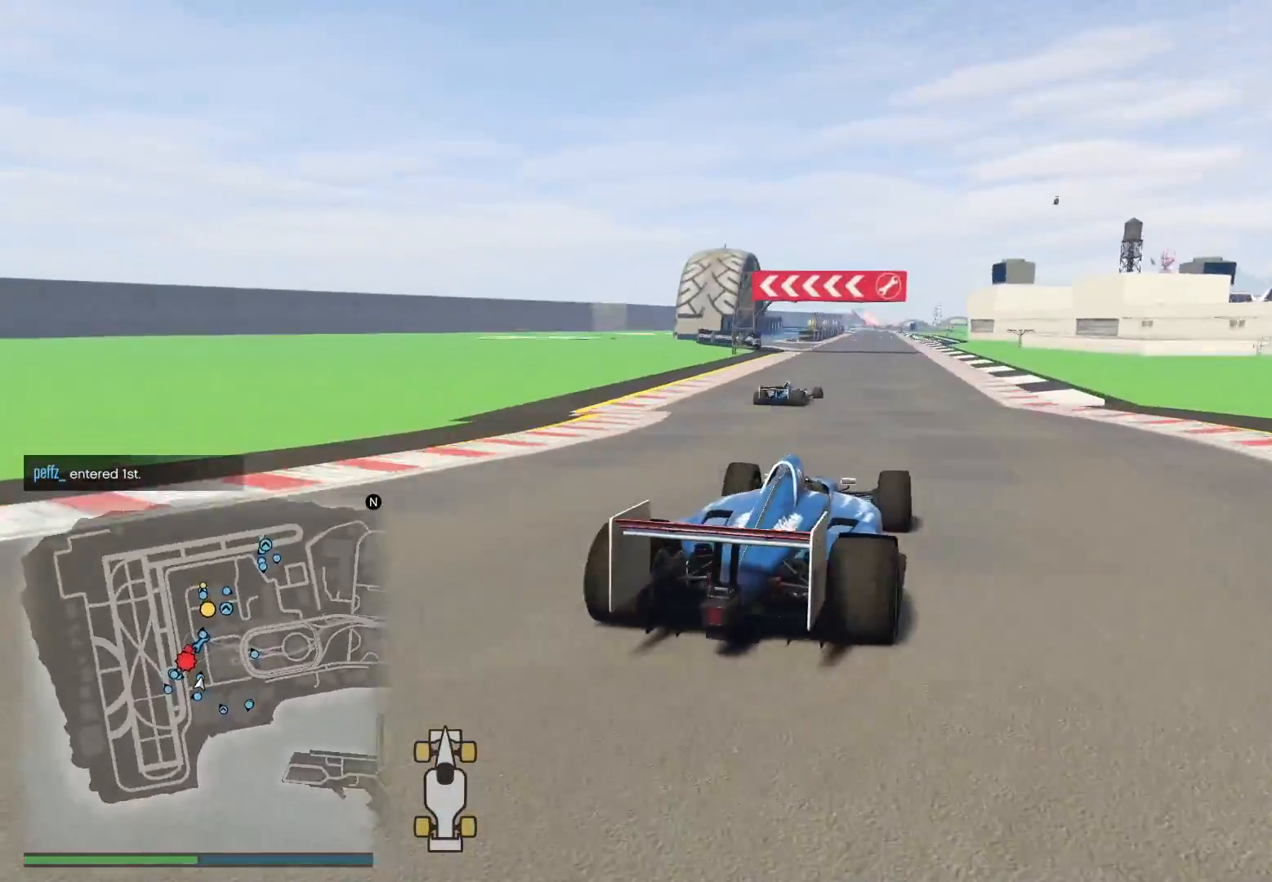
{"buttons": ["R2"], "left_stick": "center", "right_stick": "center", "events": [[200, "left_stick", "right"], [200, "right_stick", "center"], [367, "left_stick", "center"]]}
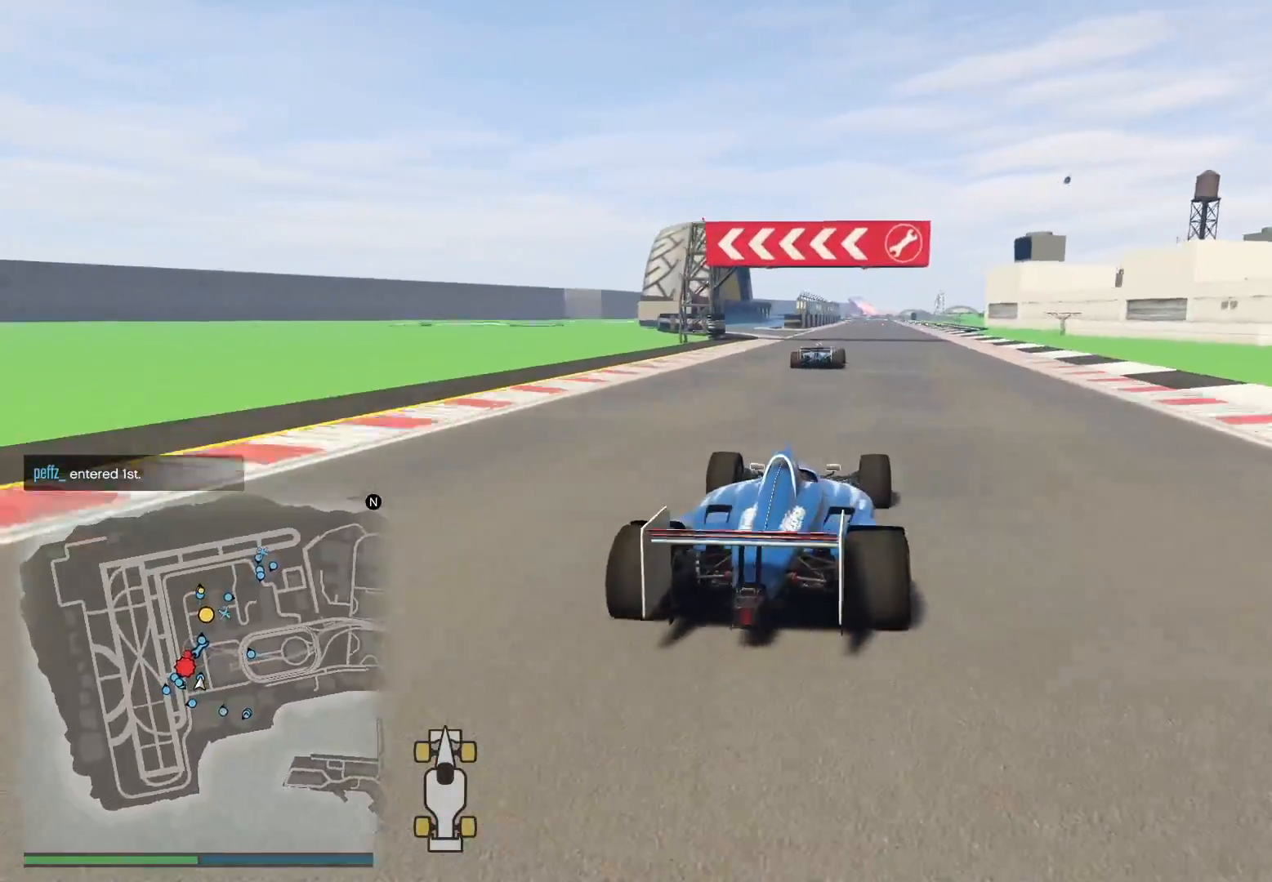
{"buttons": ["R2"], "left_stick": "left", "right_stick": "center", "events": [[50, "left_stick", "left"], [183, "left_stick", "center"], [467, "left_stick", "left"]]}
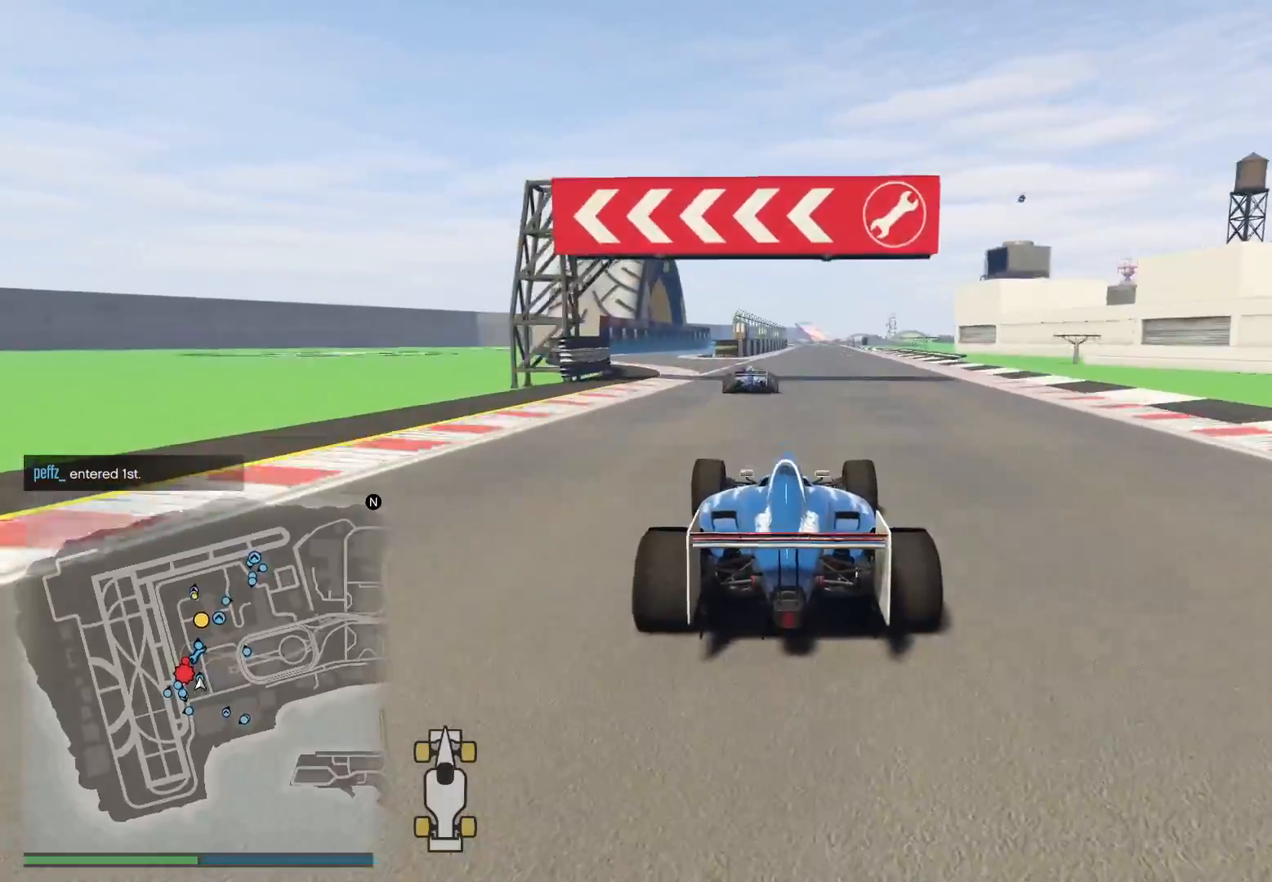
{"buttons": ["R2"], "left_stick": "center", "right_stick": "down", "events": [[67, "left_stick", "center"], [283, "right_stick", "down"]]}
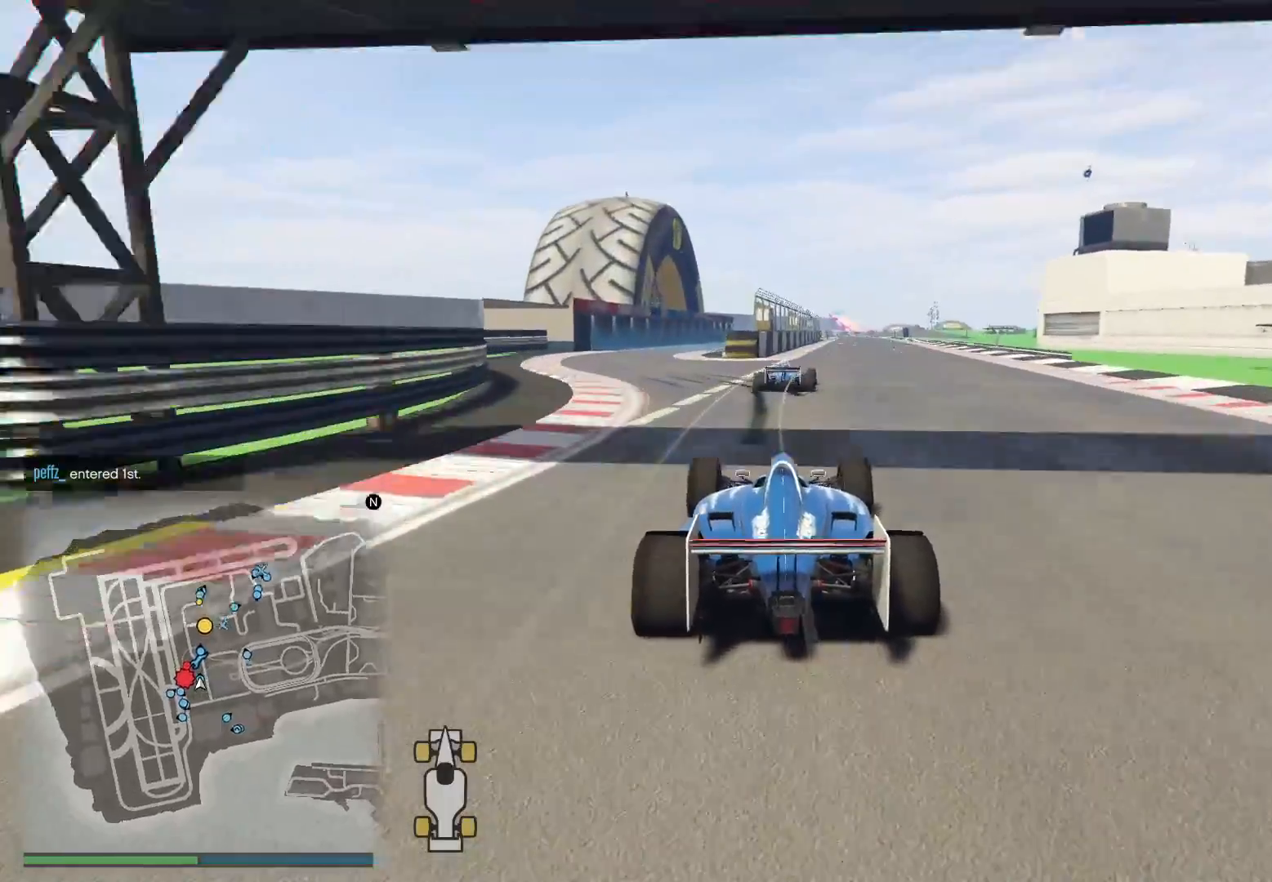
{"buttons": ["R2"], "left_stick": "right", "right_stick": "down", "events": [[33, "left_stick", "right"], [117, "left_stick", "center"], [333, "left_stick", "right"]]}
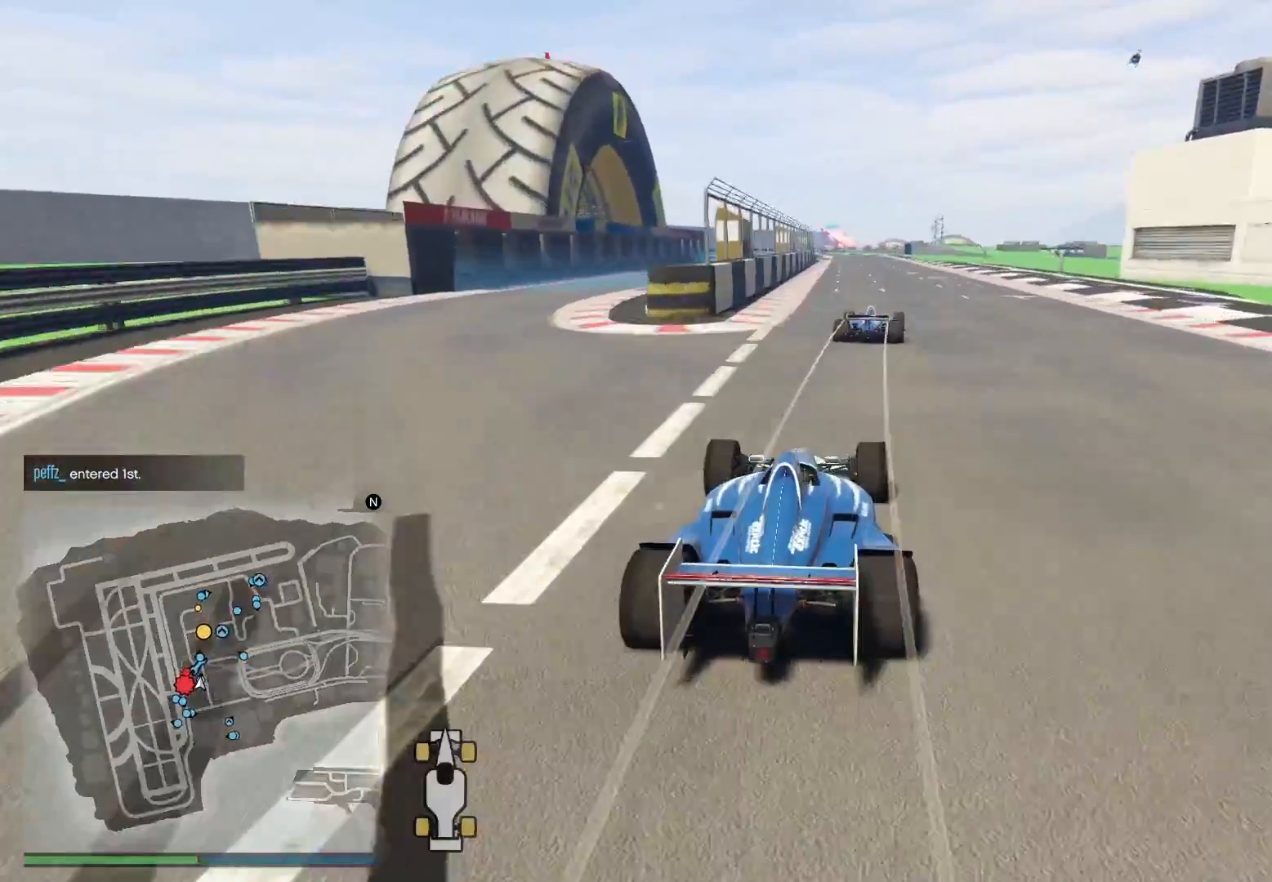
{"buttons": ["R2"], "left_stick": "center", "right_stick": "down", "events": [[17, "left_stick", "center"]]}
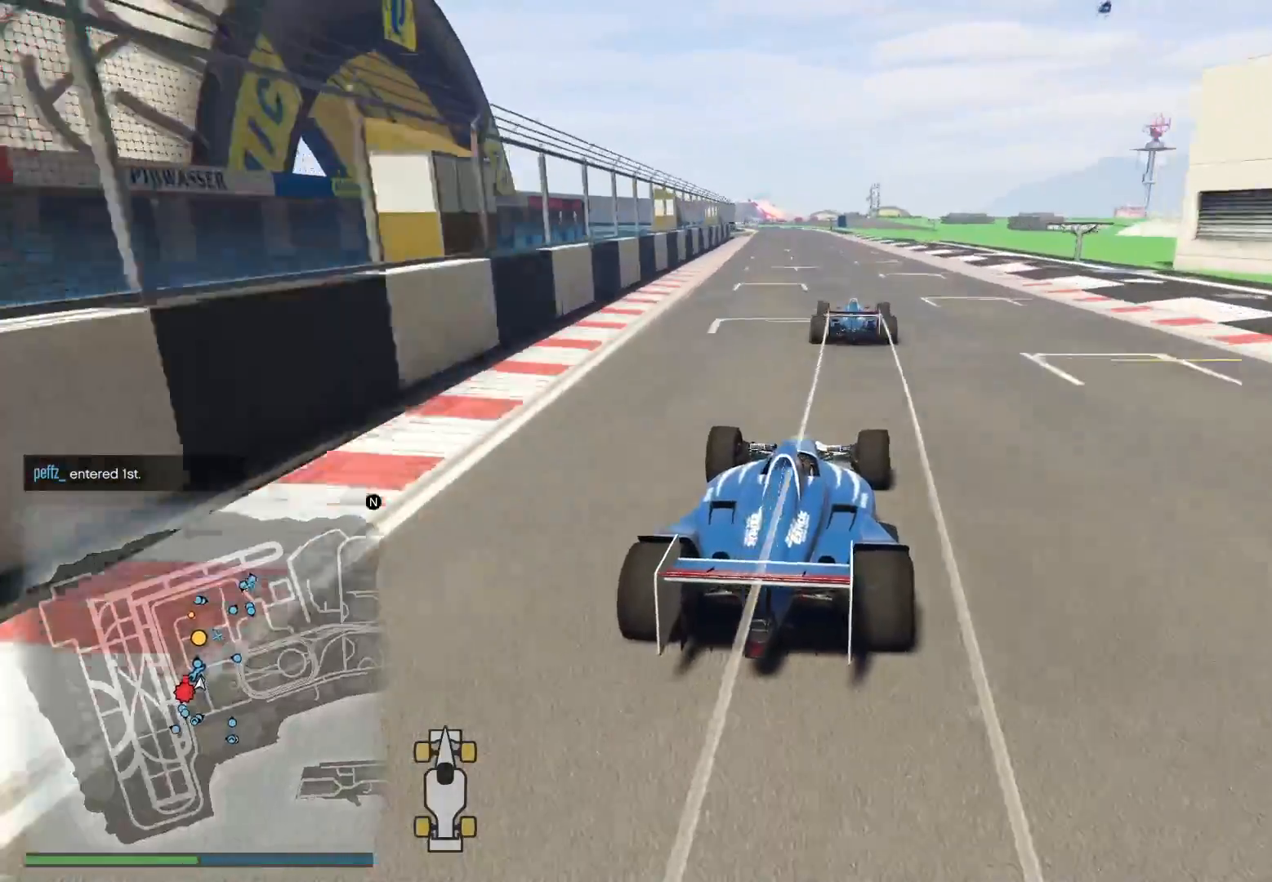
{"buttons": ["R2"], "left_stick": "center", "right_stick": "center", "events": [[67, "left_stick", "left"], [233, "left_stick", "center"], [383, "right_stick", "center"]]}
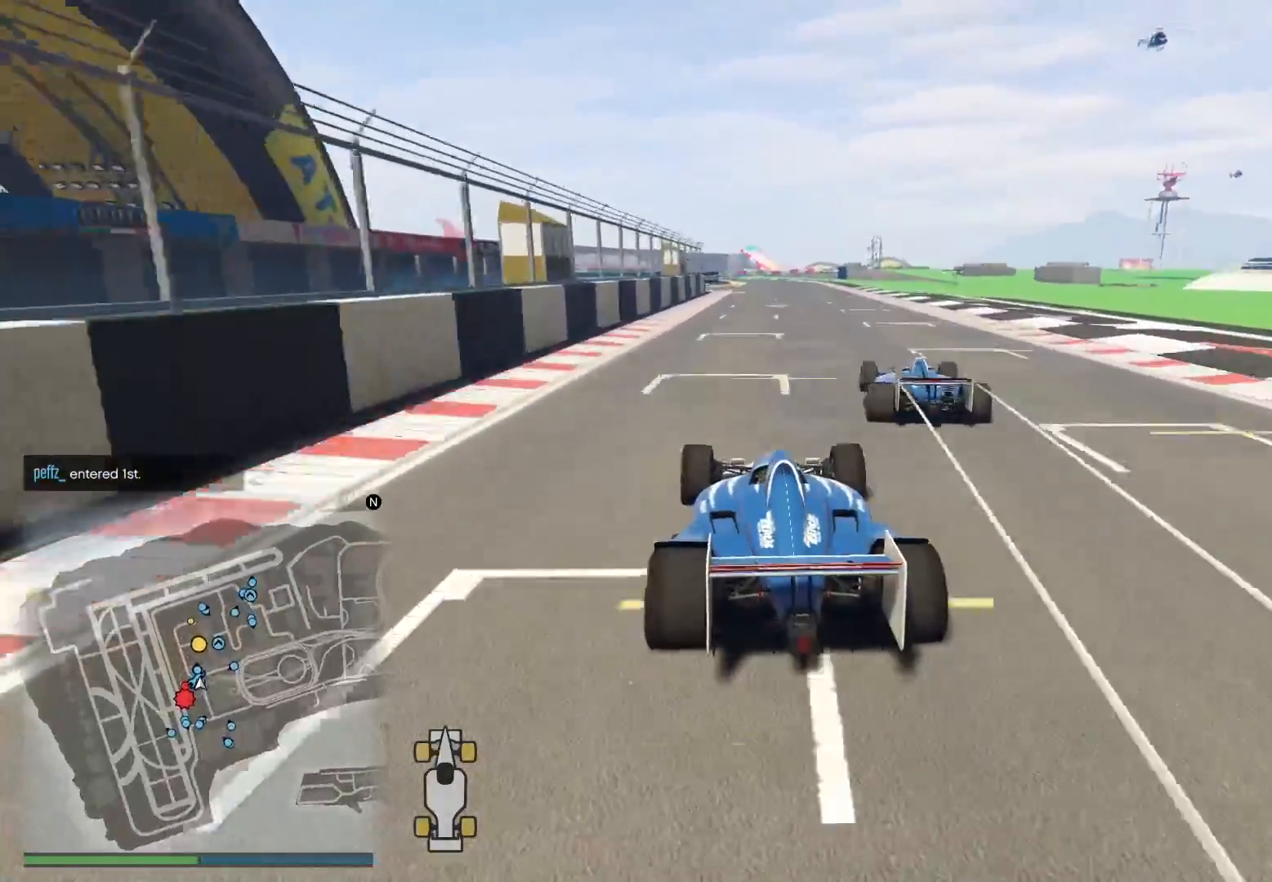
{"buttons": ["R2"], "left_stick": "center", "right_stick": "down", "events": [[100, "left_stick", "right"], [167, "right_stick", "down"], [217, "left_stick", "center"]]}
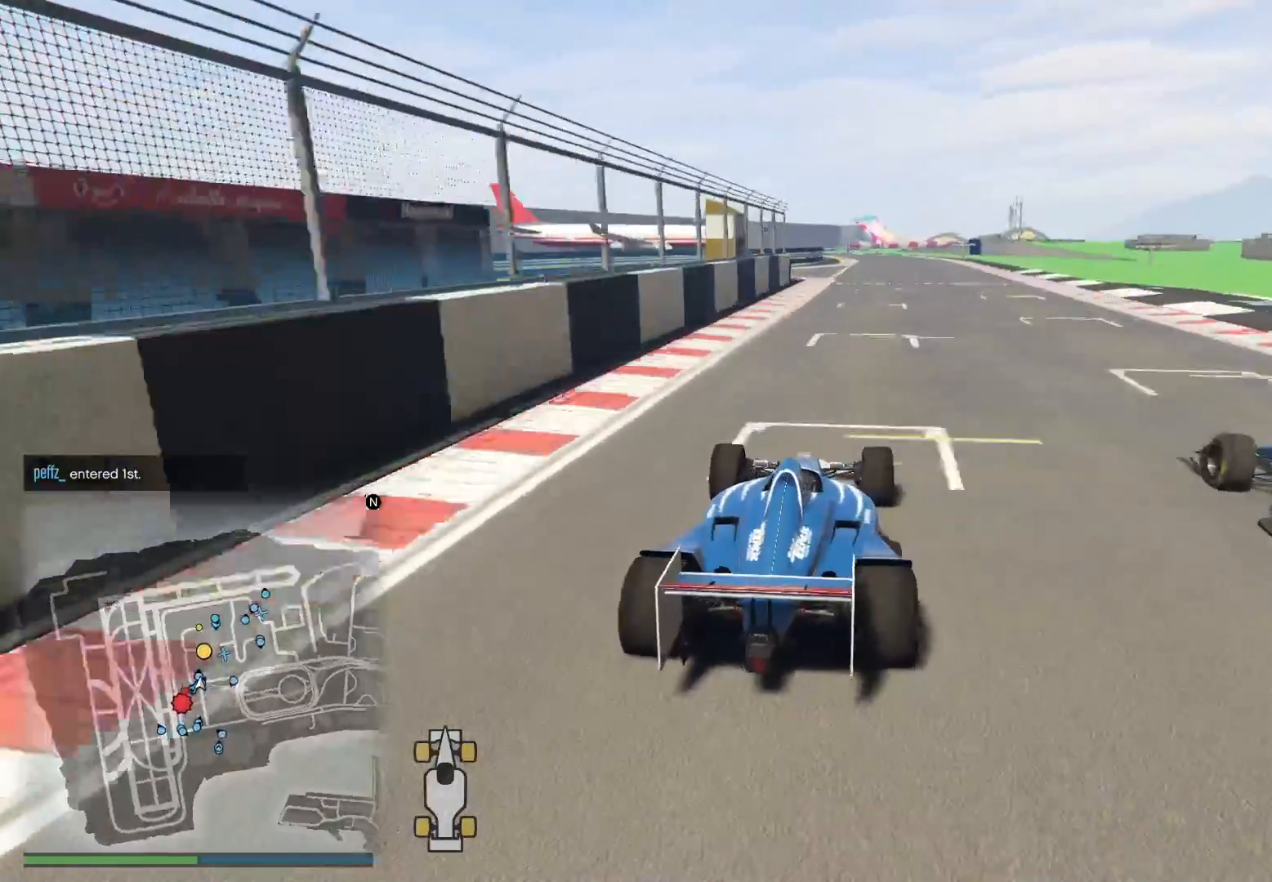
{"buttons": ["R2"], "left_stick": "left", "right_stick": "down-left", "events": [[83, "right_stick", "down-left"], [100, "left_stick", "right"], [267, "left_stick", "center"], [450, "left_stick", "left"]]}
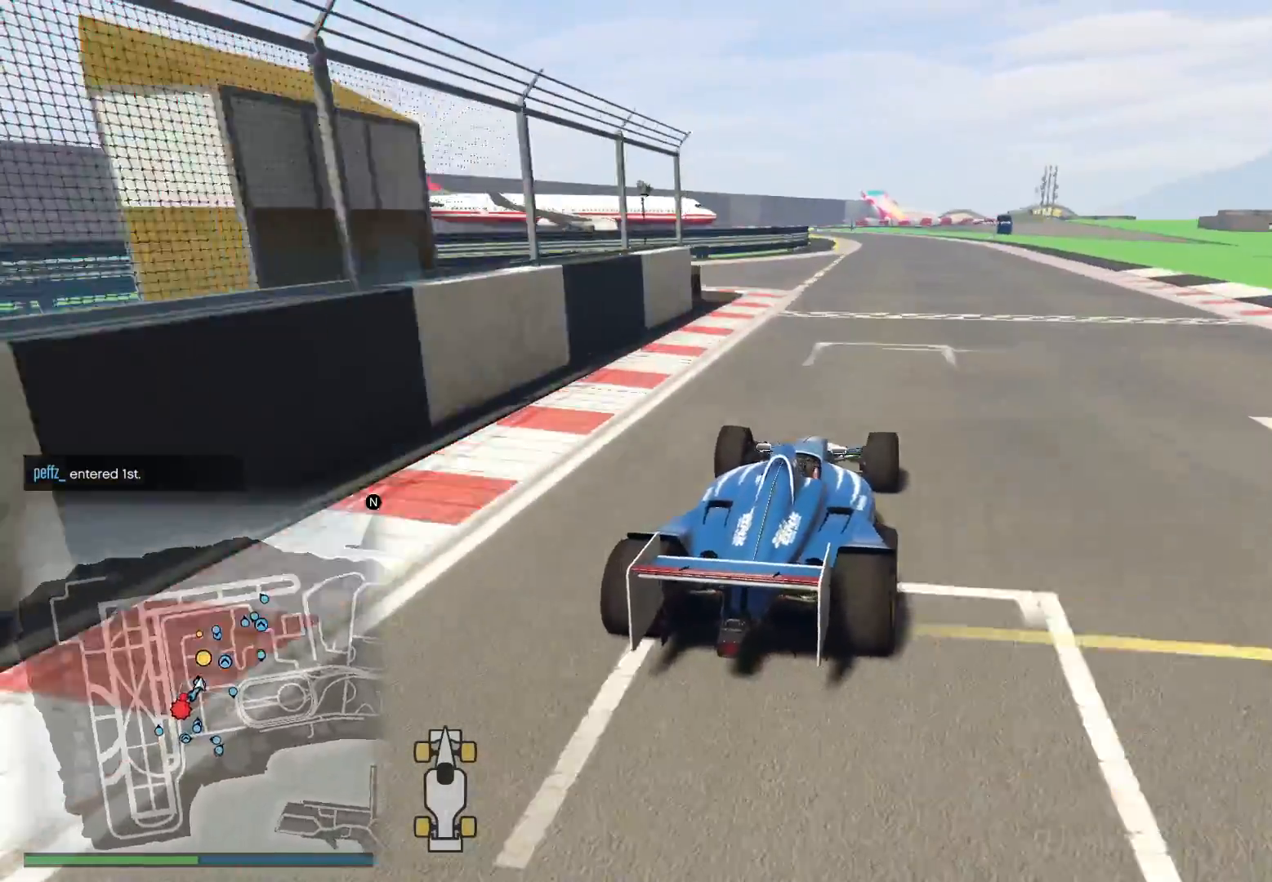
{"buttons": ["R2"], "left_stick": "right", "right_stick": "down-left", "events": [[50, "left_stick", "center"], [500, "left_stick", "right"]]}
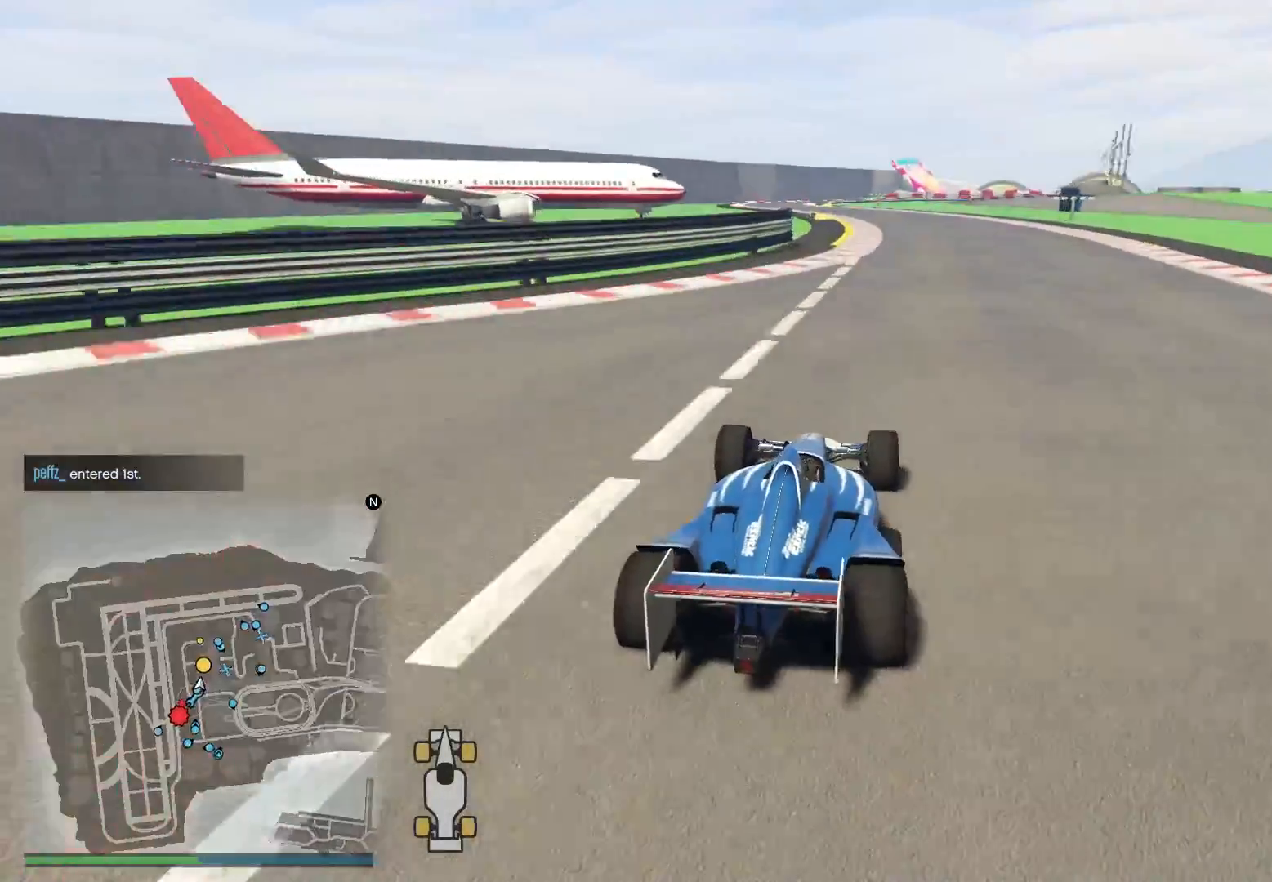
{"buttons": ["R2"], "left_stick": "center", "right_stick": "down-left", "events": [[67, "left_stick", "center"]]}
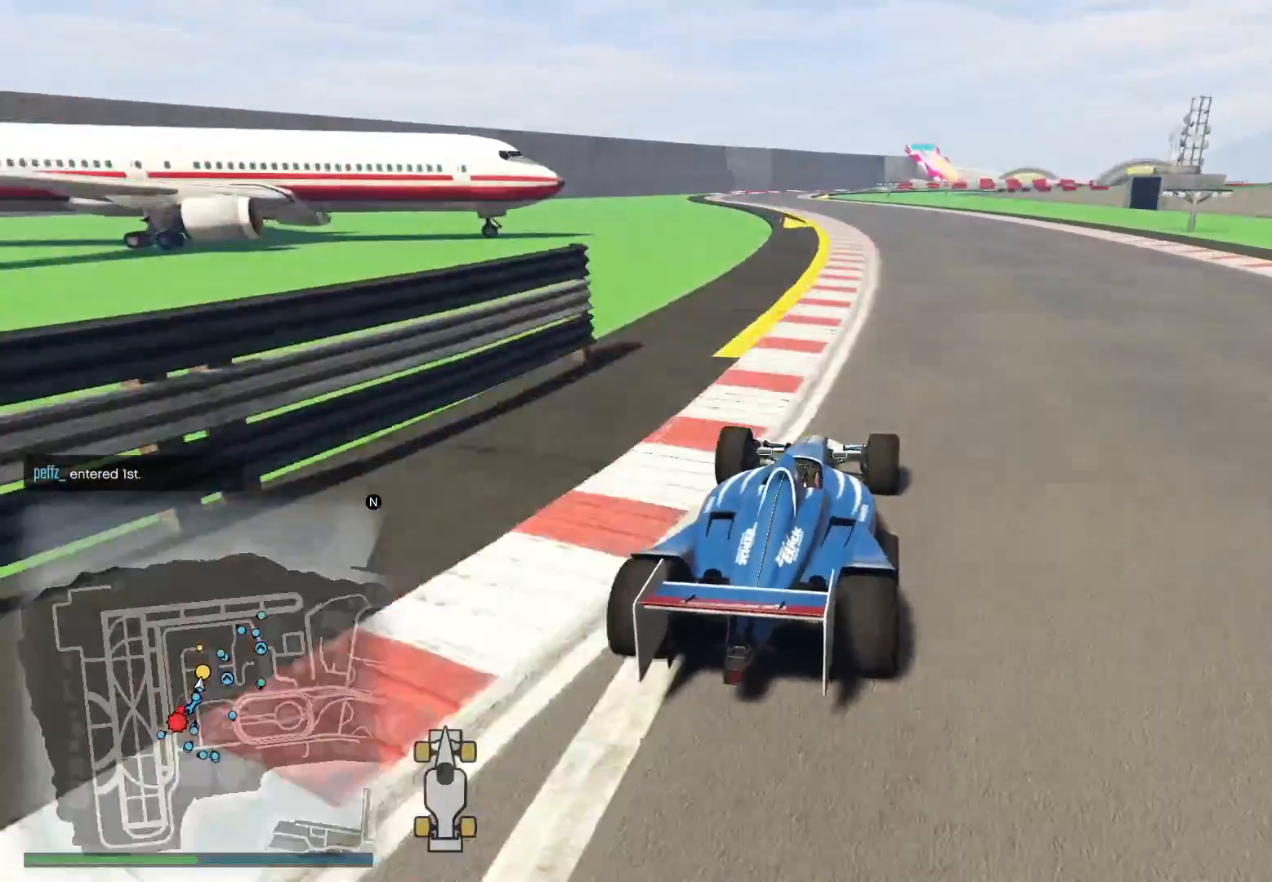
{"buttons": ["R2"], "left_stick": "left", "right_stick": "down-left", "events": [[150, "left_stick", "left"], [317, "left_stick", "center"], [483, "left_stick", "left"]]}
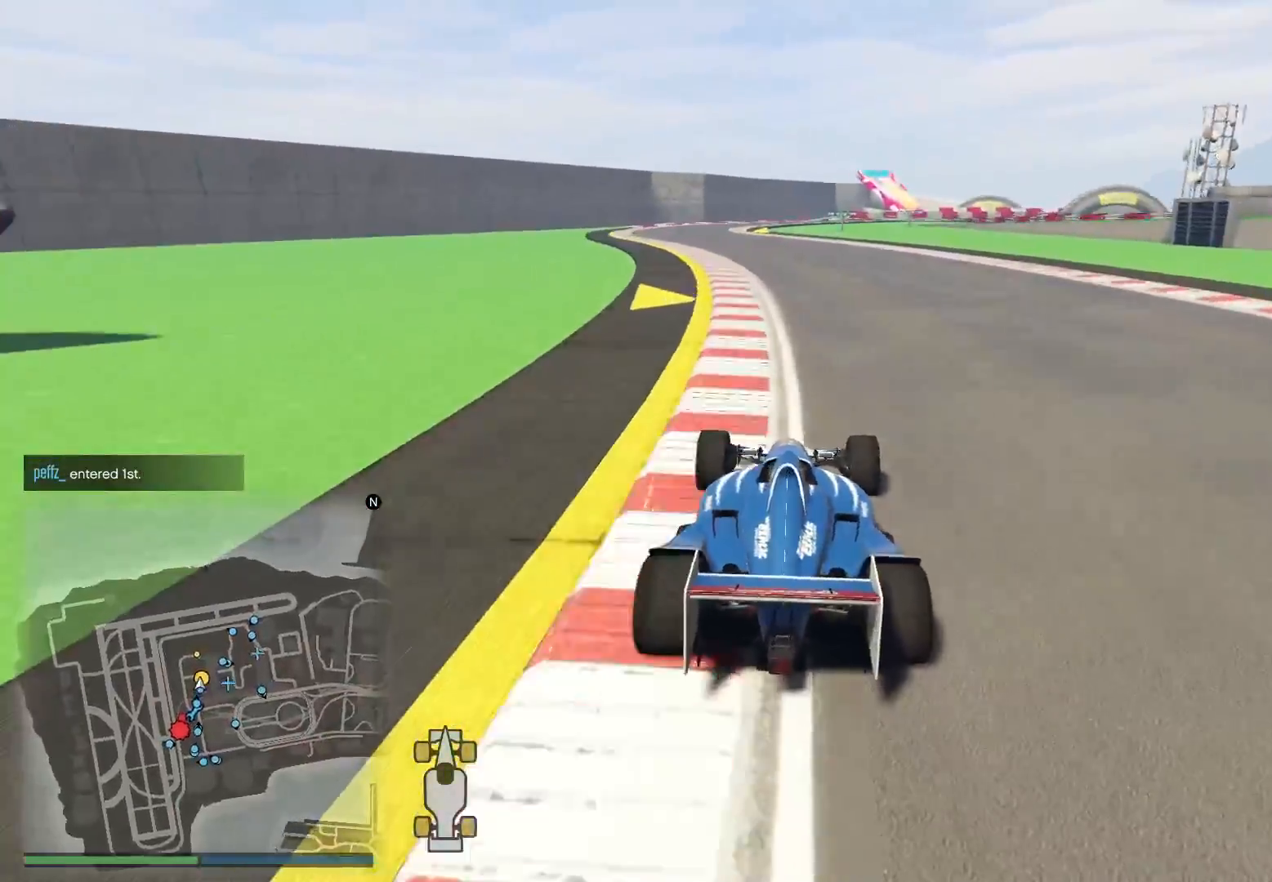
{"buttons": ["R2"], "left_stick": "center", "right_stick": "down-left", "events": [[117, "left_stick", "center"], [333, "left_stick", "left"], [500, "left_stick", "center"]]}
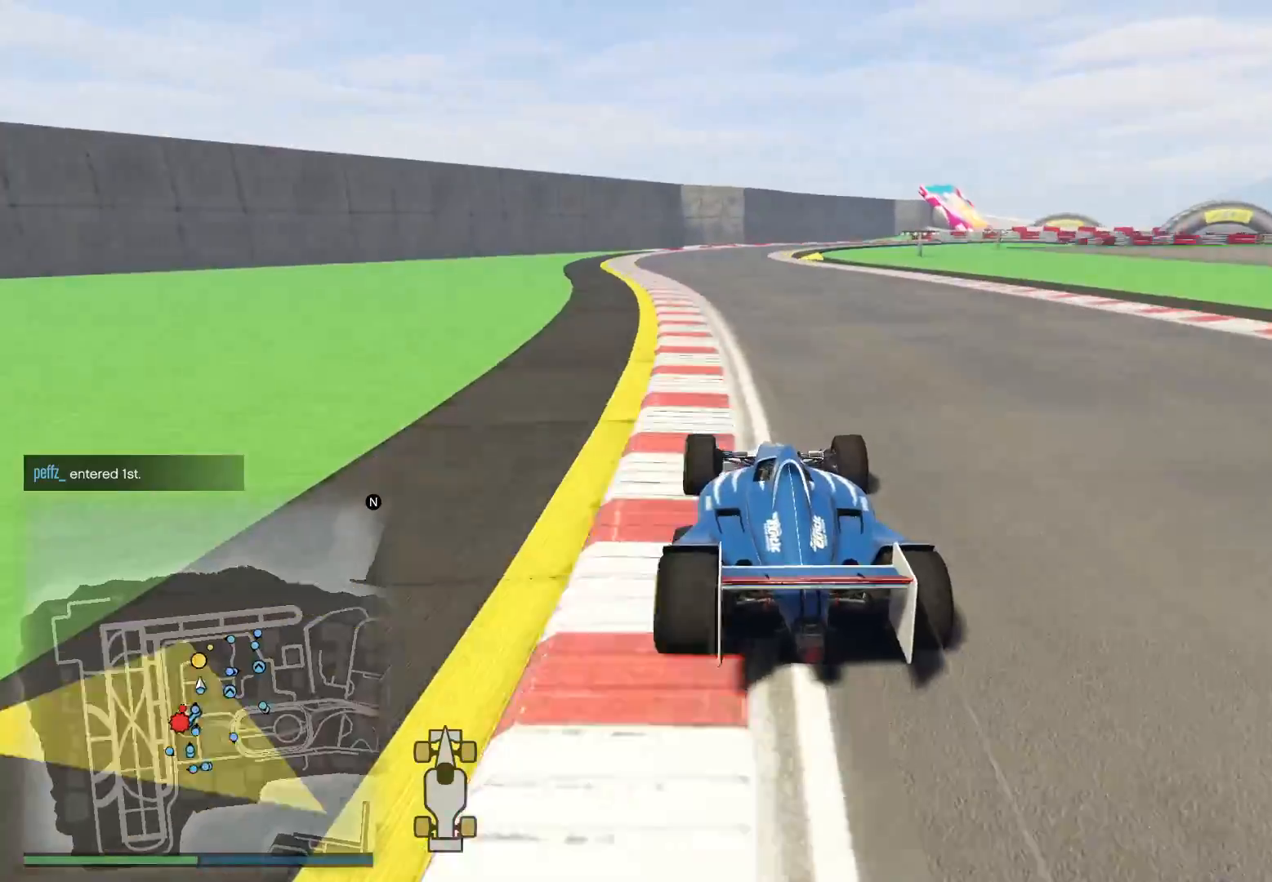
{"buttons": ["R2"], "left_stick": "left", "right_stick": "down", "events": [[117, "left_stick", "left"], [117, "right_stick", "down"], [250, "left_stick", "center"], [383, "left_stick", "left"]]}
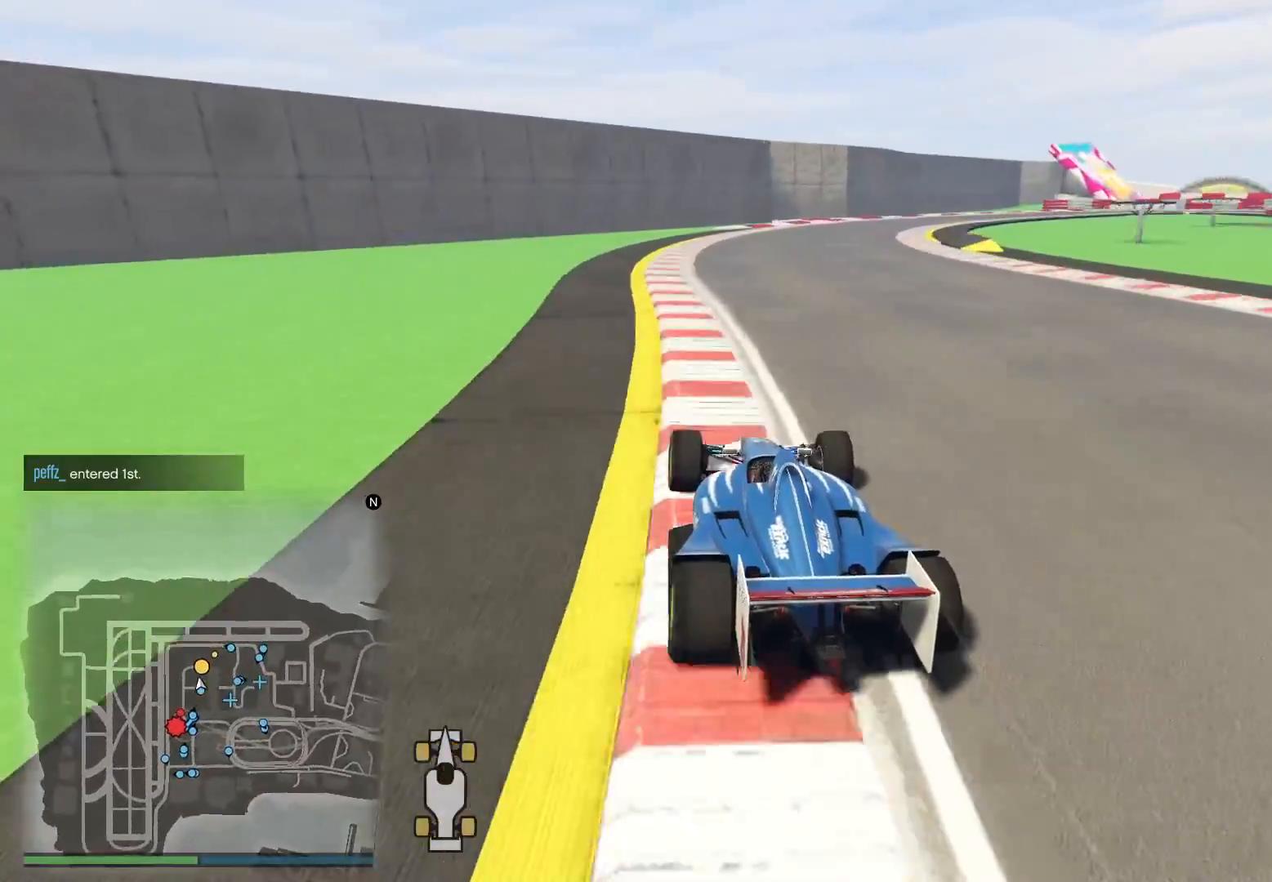
{"buttons": ["R2"], "left_stick": "center", "right_stick": "down", "events": [[33, "left_stick", "center"], [100, "left_stick", "right"], [300, "left_stick", "center"]]}
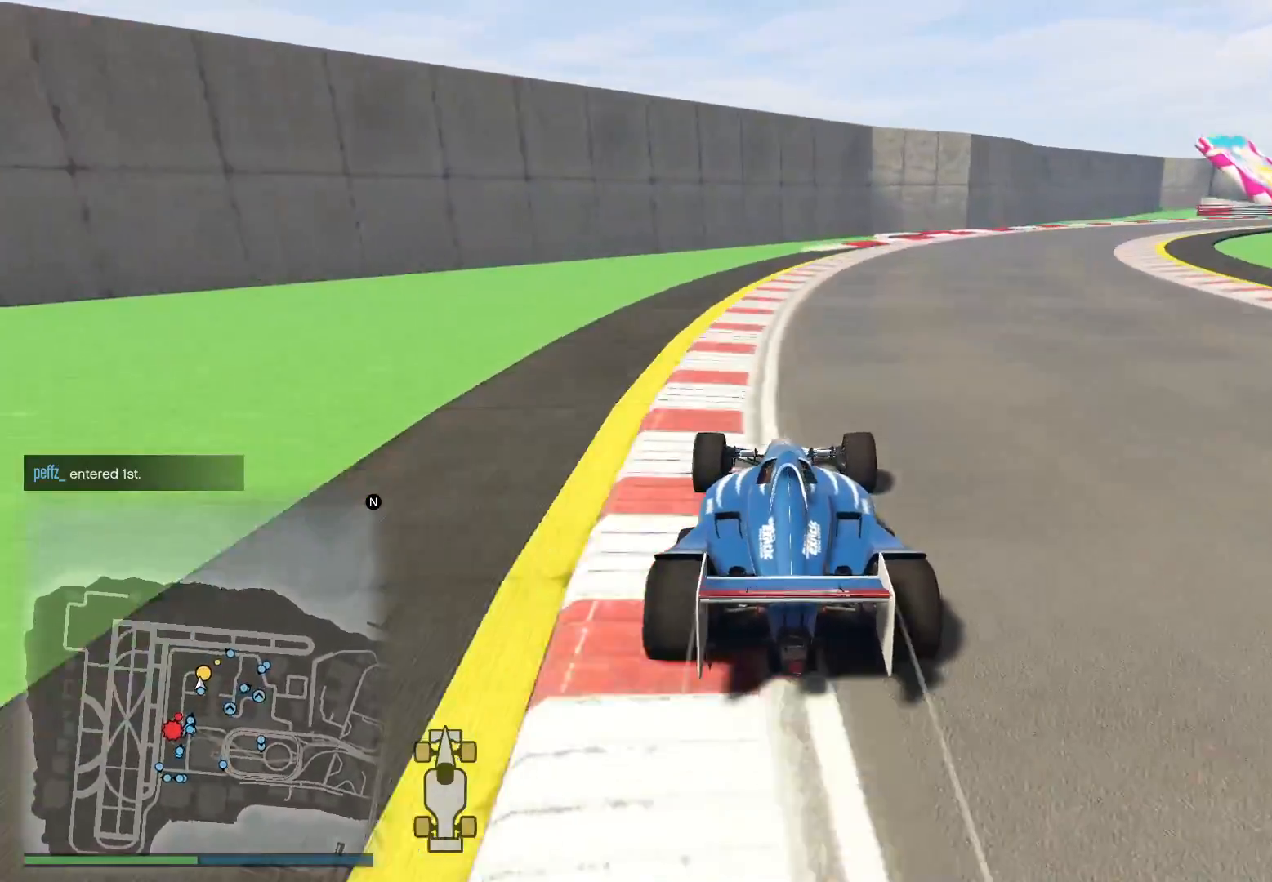
{"buttons": ["R2"], "left_stick": "center", "right_stick": "down-right", "events": [[50, "left_stick", "right"], [100, "right_stick", "down-right"], [283, "left_stick", "center"]]}
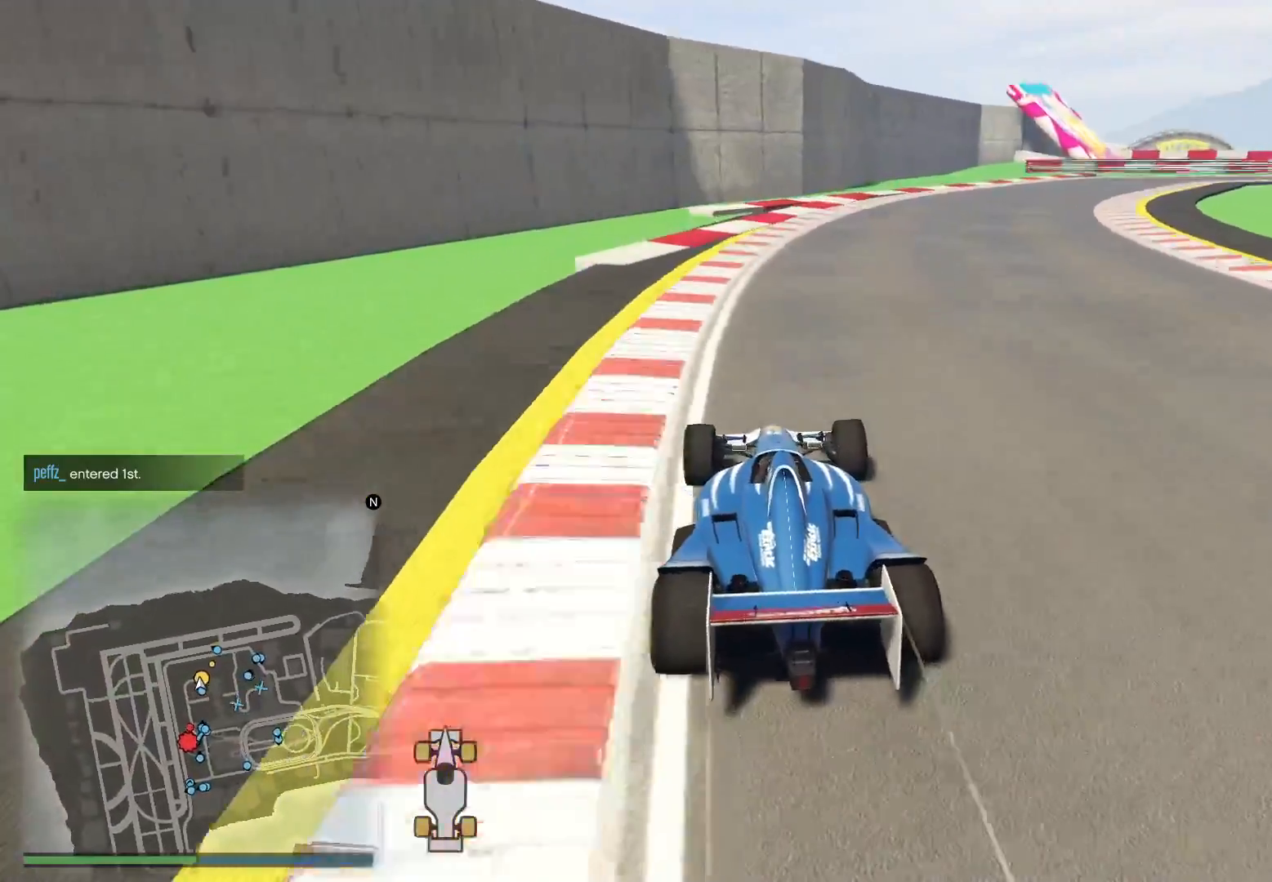
{"buttons": ["R2"], "left_stick": "right", "right_stick": "down-right", "events": [[83, "left_stick", "right"], [350, "left_stick", "center"], [483, "left_stick", "right"]]}
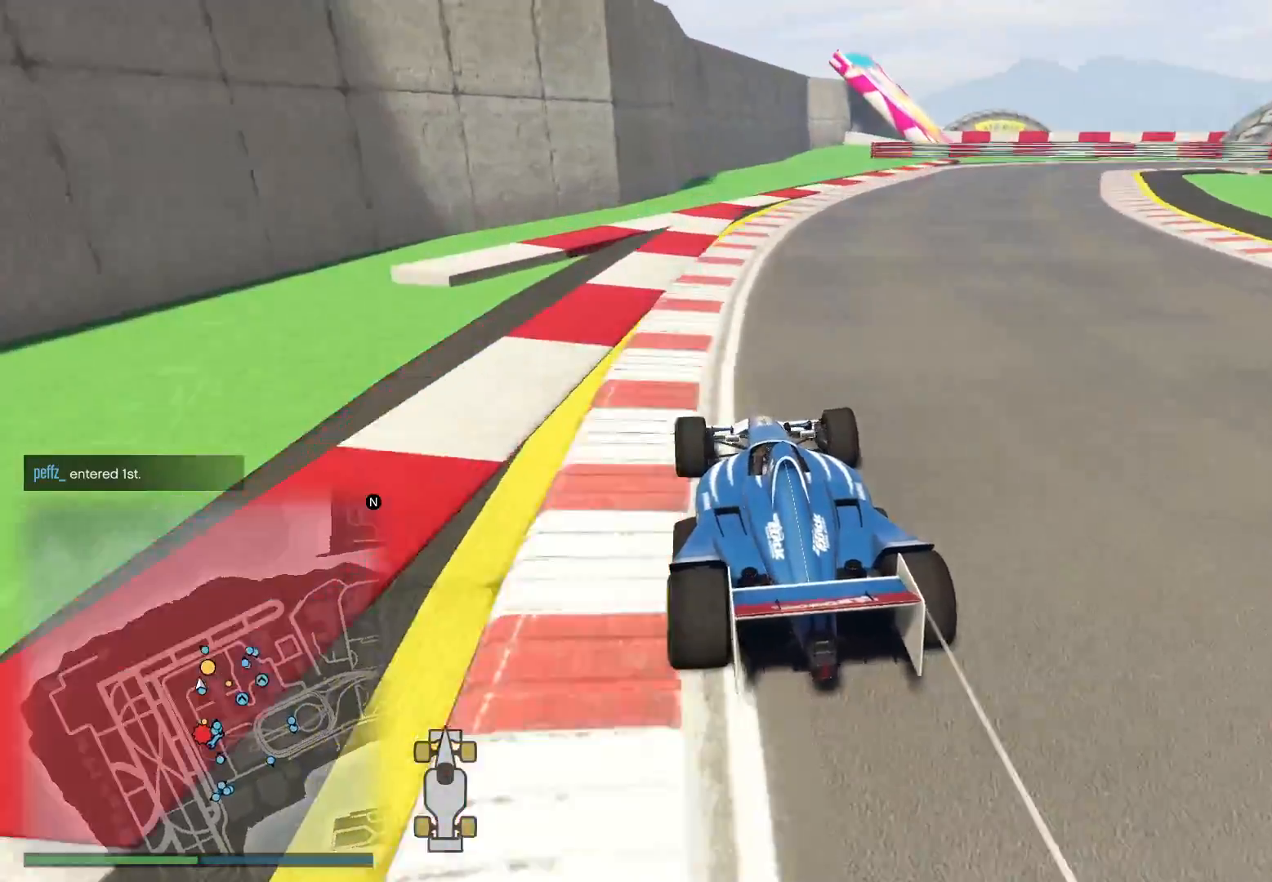
{"buttons": ["R2"], "left_stick": "center", "right_stick": "down-right", "events": [[133, "left_stick", "center"], [300, "left_stick", "right"], [483, "left_stick", "center"]]}
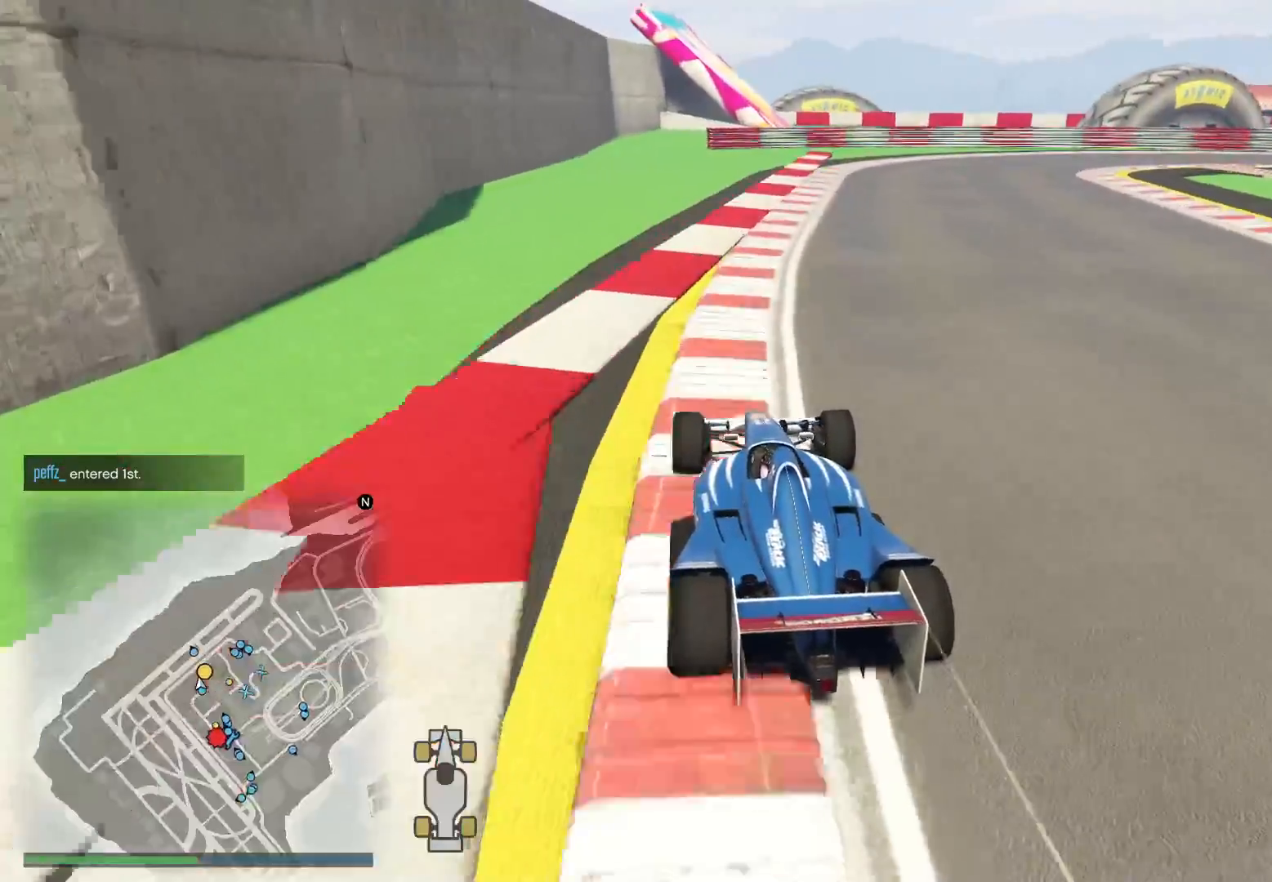
{"buttons": [], "left_stick": "right", "right_stick": "down-right", "events": [[33, "left_stick", "right"], [150, "R2", "up"]]}
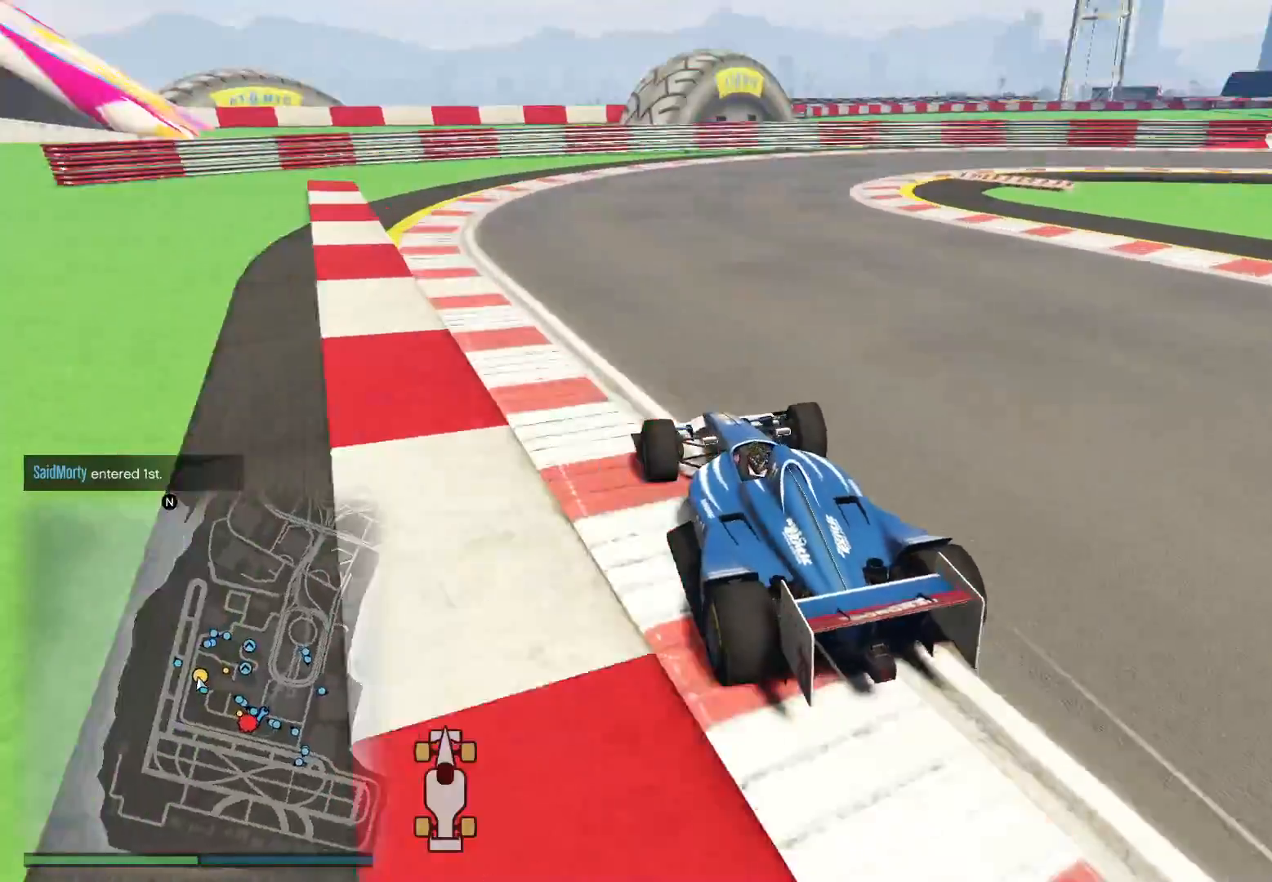
{"buttons": ["R2"], "left_stick": "right", "right_stick": "down-right", "events": [[150, "R2", "down"]]}
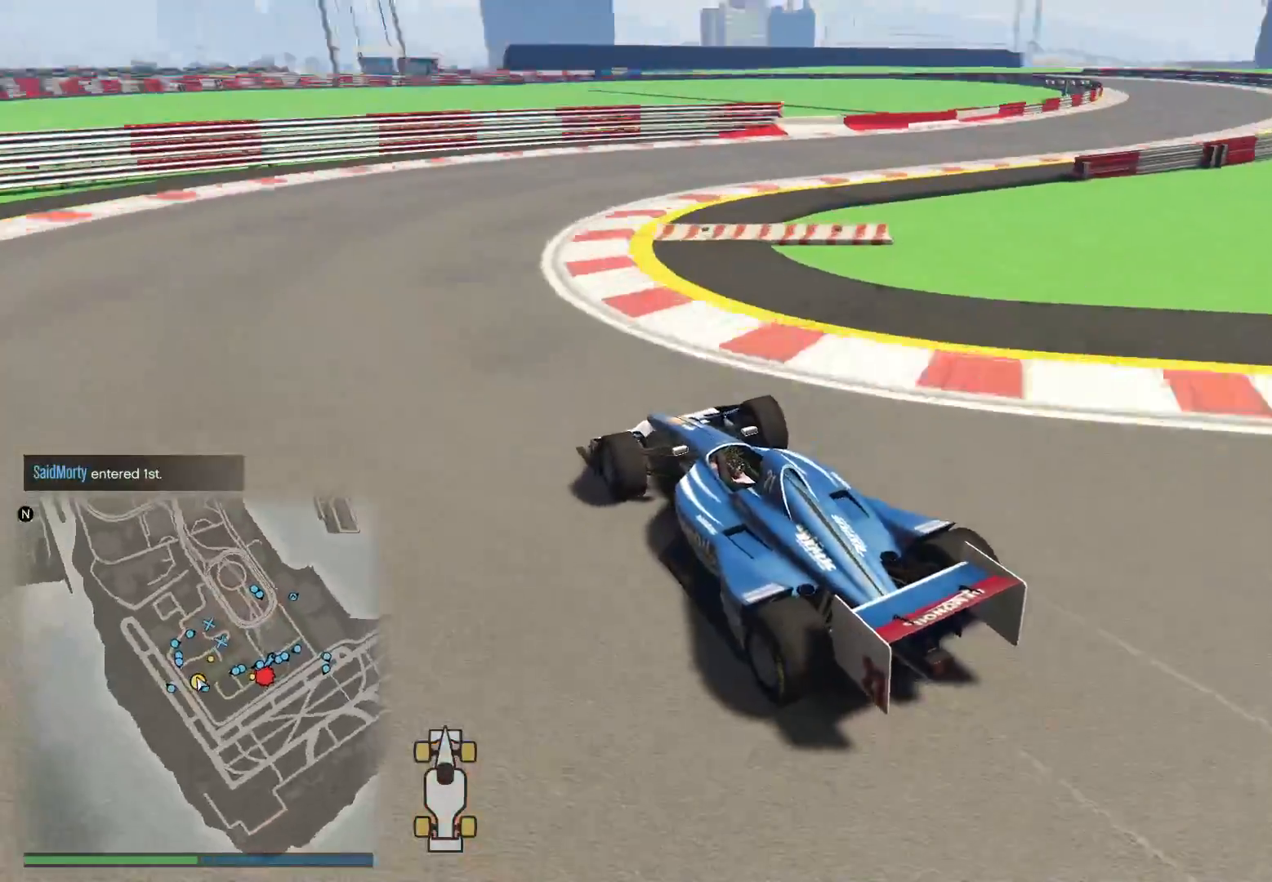
{"buttons": ["R2"], "left_stick": "up-right", "right_stick": "down-right", "events": [[183, "left_stick", "up-right"]]}
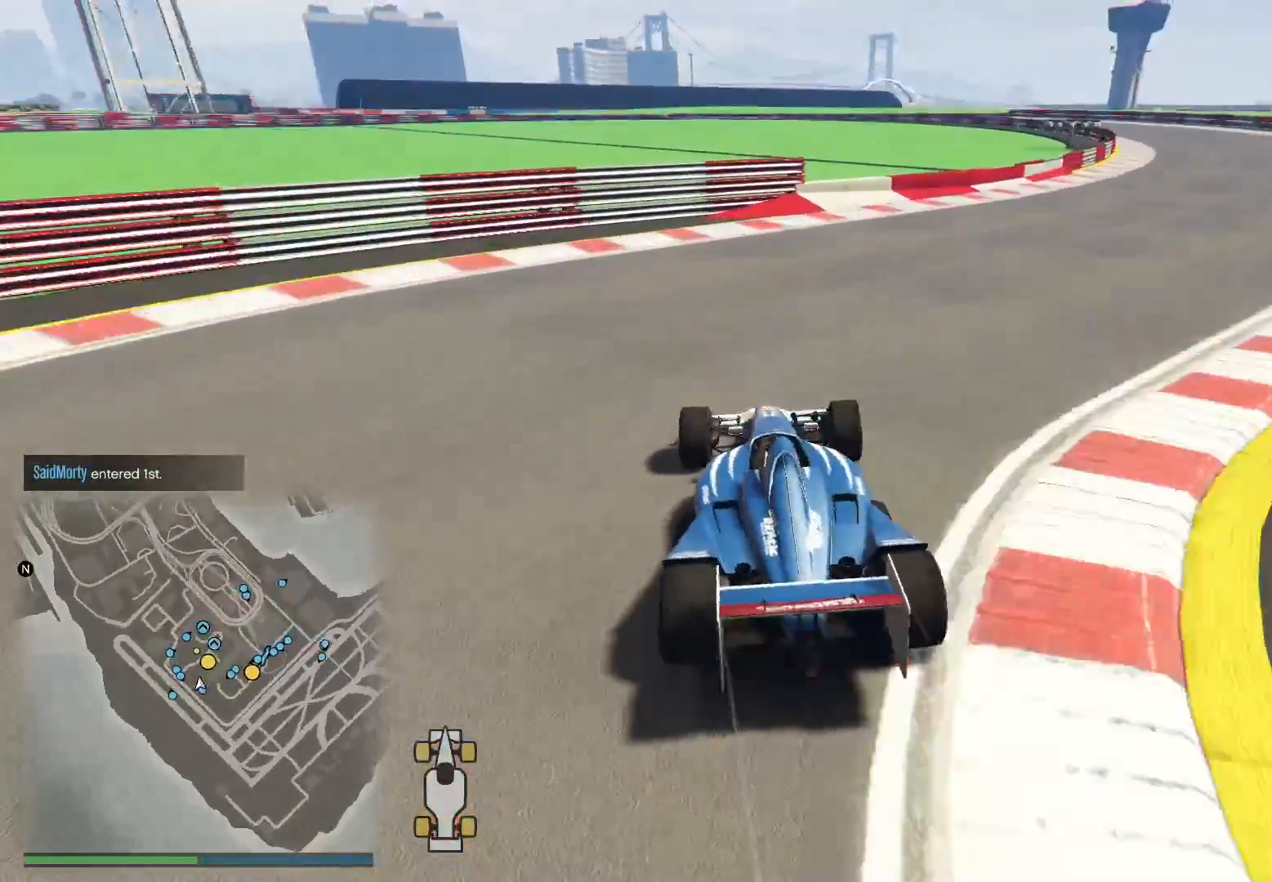
{"buttons": ["R2"], "left_stick": "up-right", "right_stick": "down-right", "events": []}
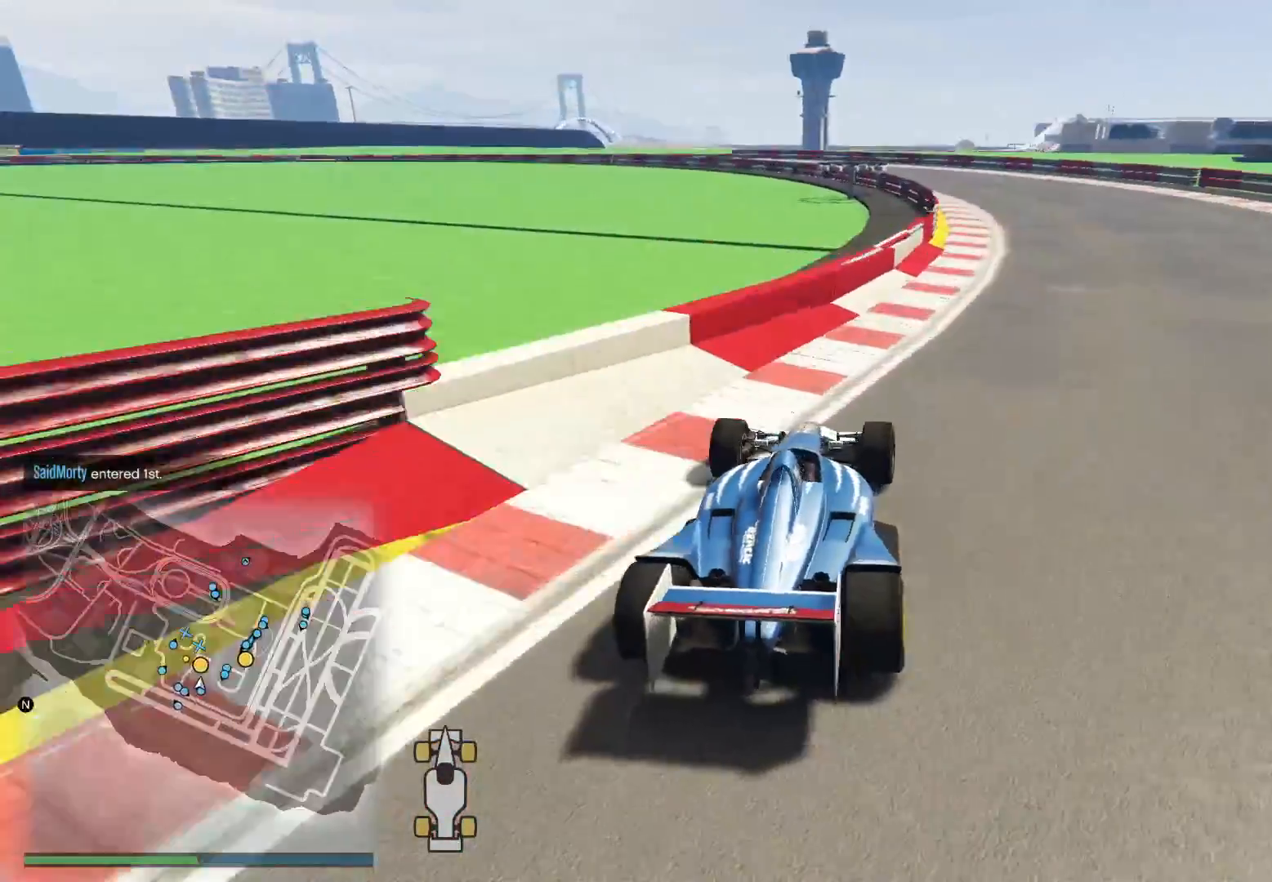
{"buttons": ["R2", "R3"], "left_stick": "left", "right_stick": "center", "events": [[33, "right_stick", "center"], [167, "left_stick", "left"], [250, "R3", "down"]]}
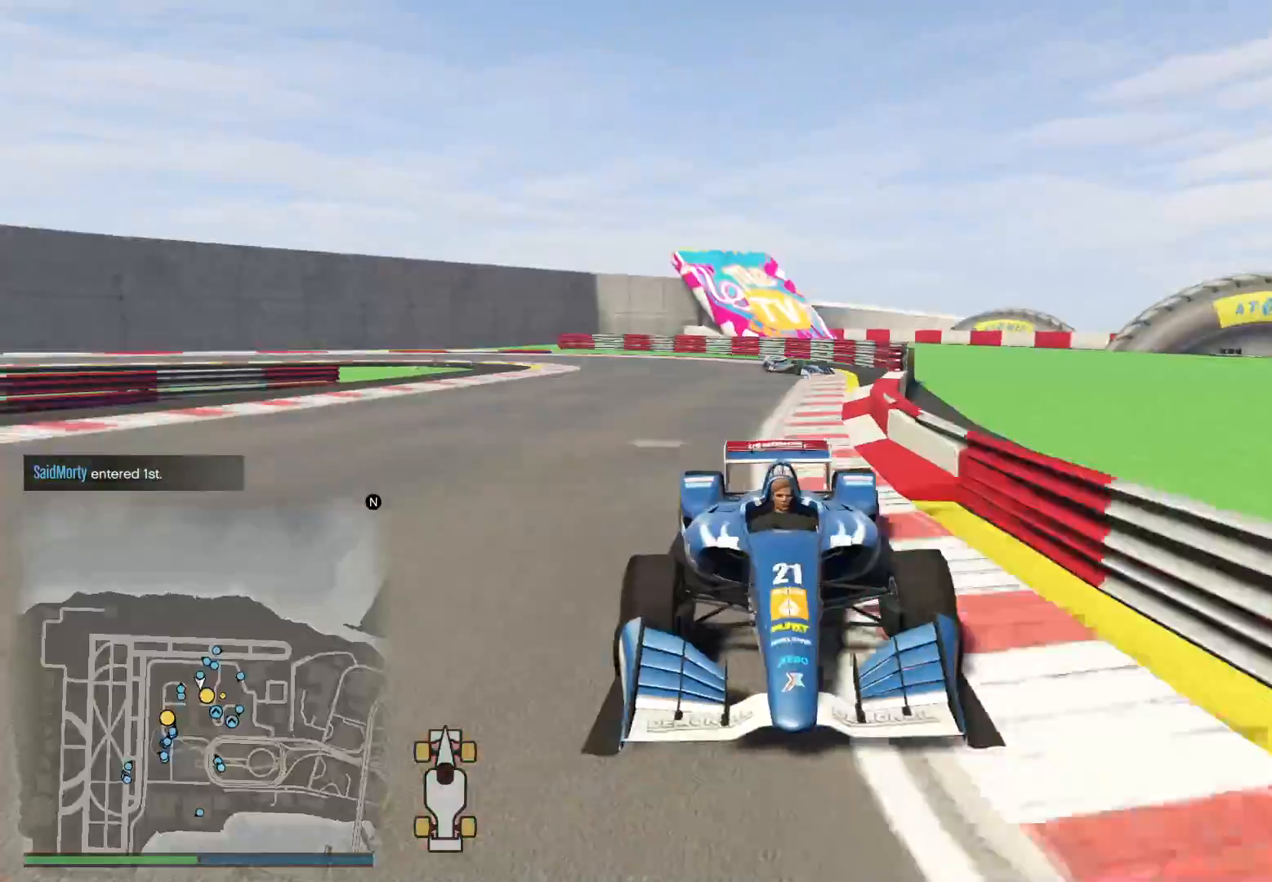
{"buttons": ["R2"], "left_stick": "left", "right_stick": "down-left", "events": [[167, "left_stick", "center"], [267, "left_stick", "left"], [333, "R3", "up"], [500, "right_stick", "down-left"]]}